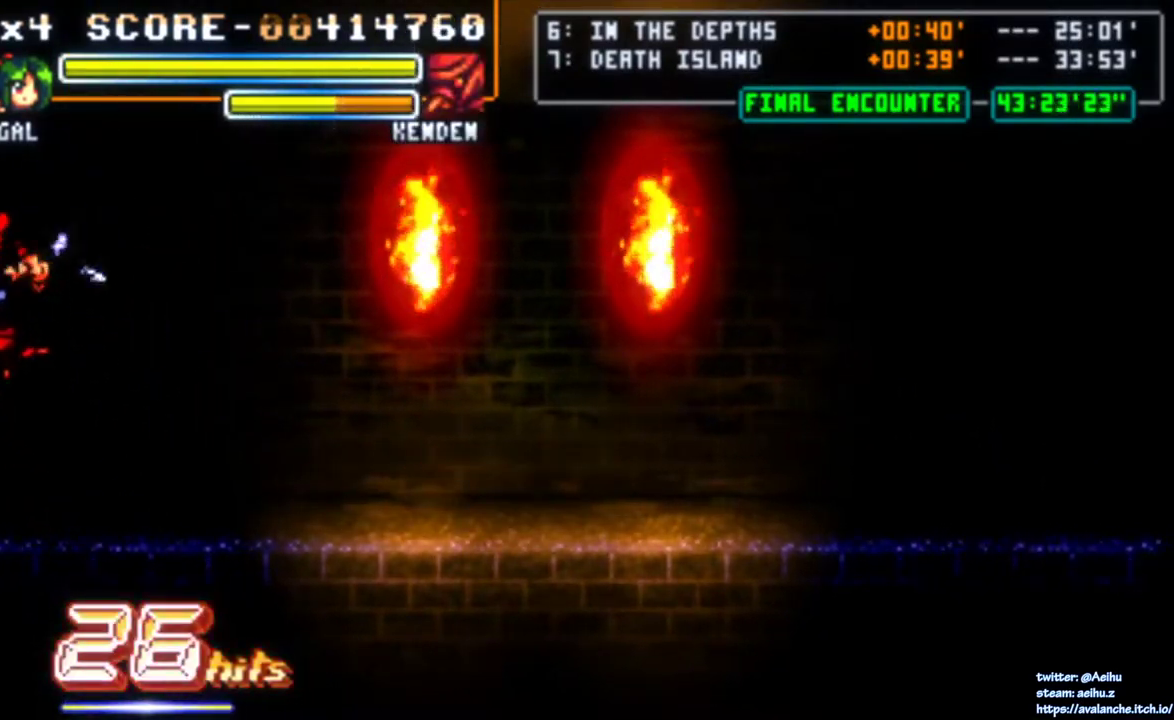
Gameplay with a controller (PlayStation layout); each line is a JSON object with the inputs held at the frame after it. "events" lists button and stick changes between this image and that frame as [ms after this image, input, new state], when the widget could be followed in between. Not read: L3 R2 R3 SELECT START left_stick.
{"buttons": [], "right_stick": "center", "events": []}
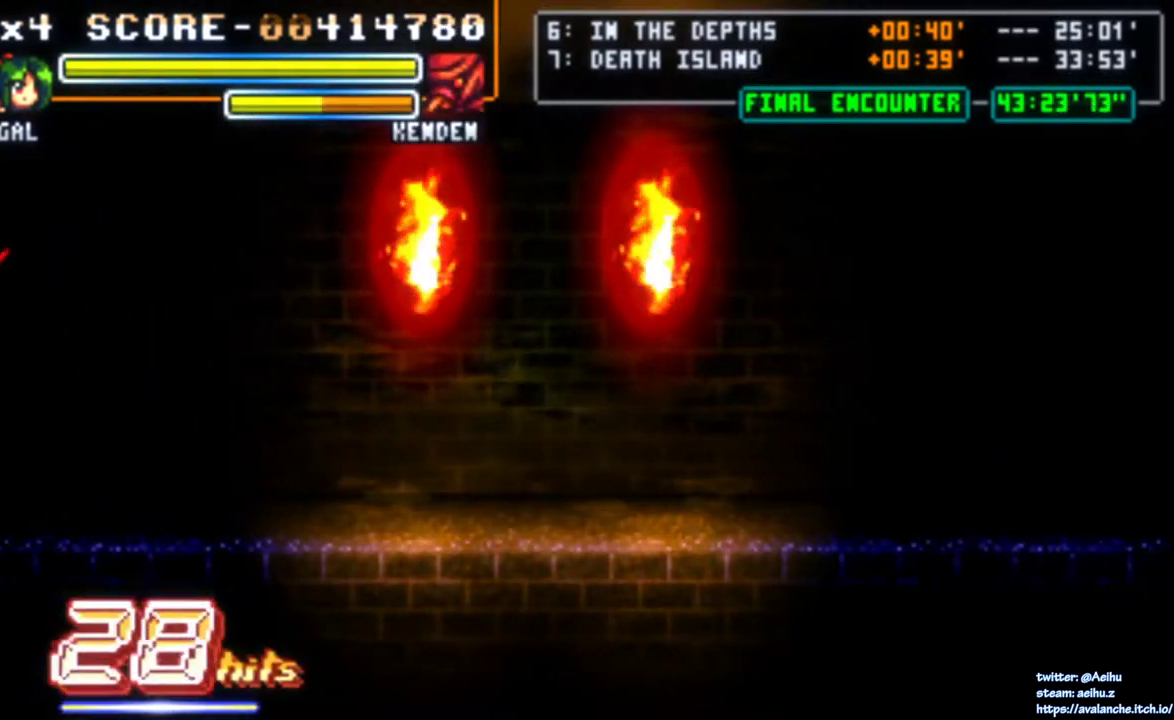
{"buttons": ["SQUARE", "DPAD_LEFT"], "right_stick": "center", "events": [[150, "DPAD_LEFT", "down"], [183, "SQUARE", "down"], [433, "SQUARE", "up"], [500, "SQUARE", "down"]]}
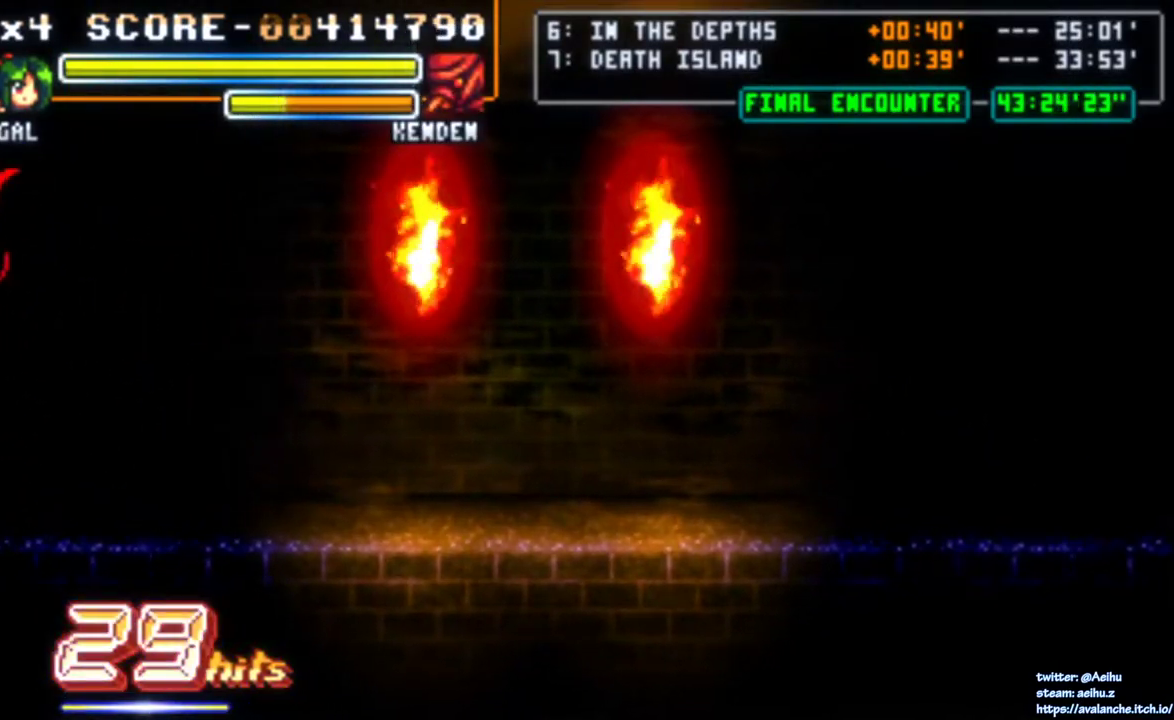
{"buttons": ["SQUARE"], "right_stick": "center", "events": [[83, "SQUARE", "up"], [167, "DPAD_LEFT", "up"], [317, "SQUARE", "down"], [417, "SQUARE", "up"], [483, "SQUARE", "down"]]}
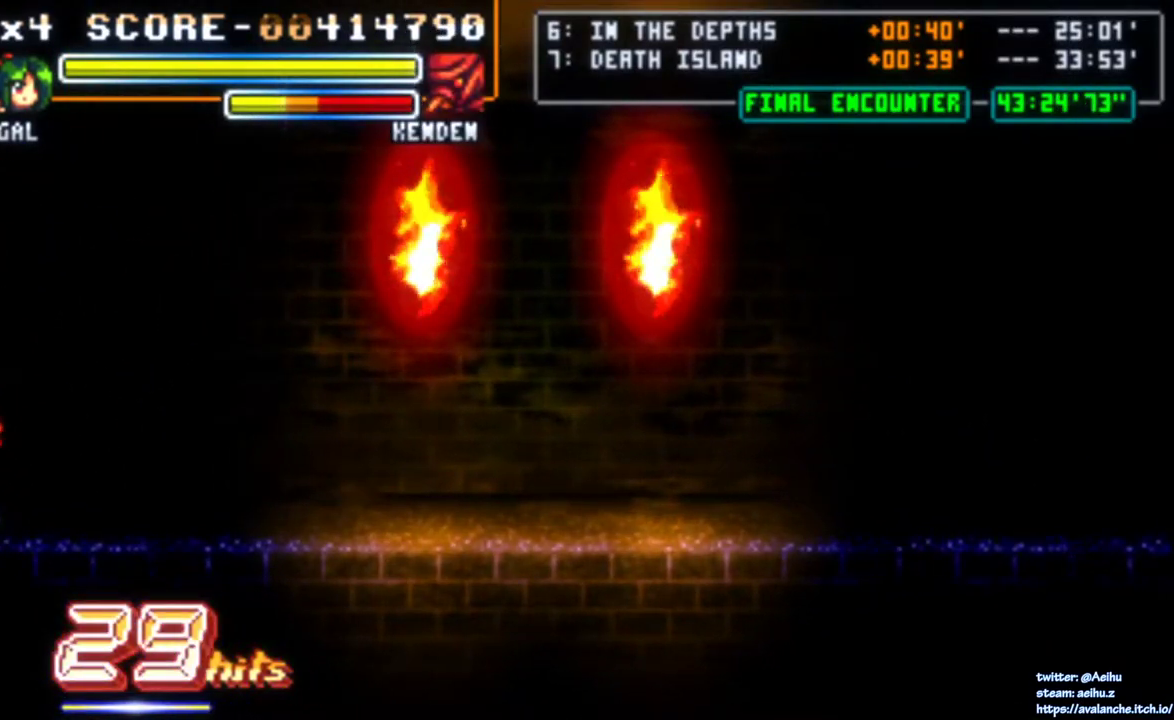
{"buttons": ["DPAD_RIGHT"], "right_stick": "center", "events": [[50, "SQUARE", "up"], [250, "DPAD_RIGHT", "down"], [300, "DPAD_RIGHT", "up"], [367, "DPAD_RIGHT", "down"]]}
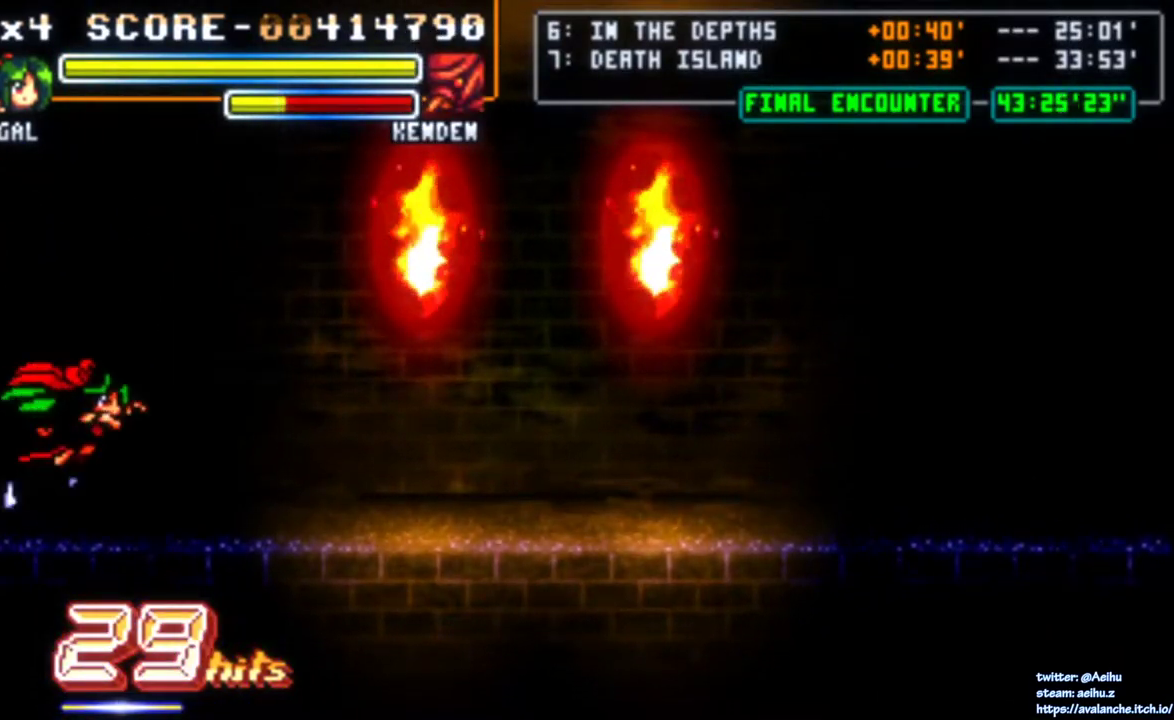
{"buttons": [], "right_stick": "center", "events": [[467, "DPAD_RIGHT", "up"]]}
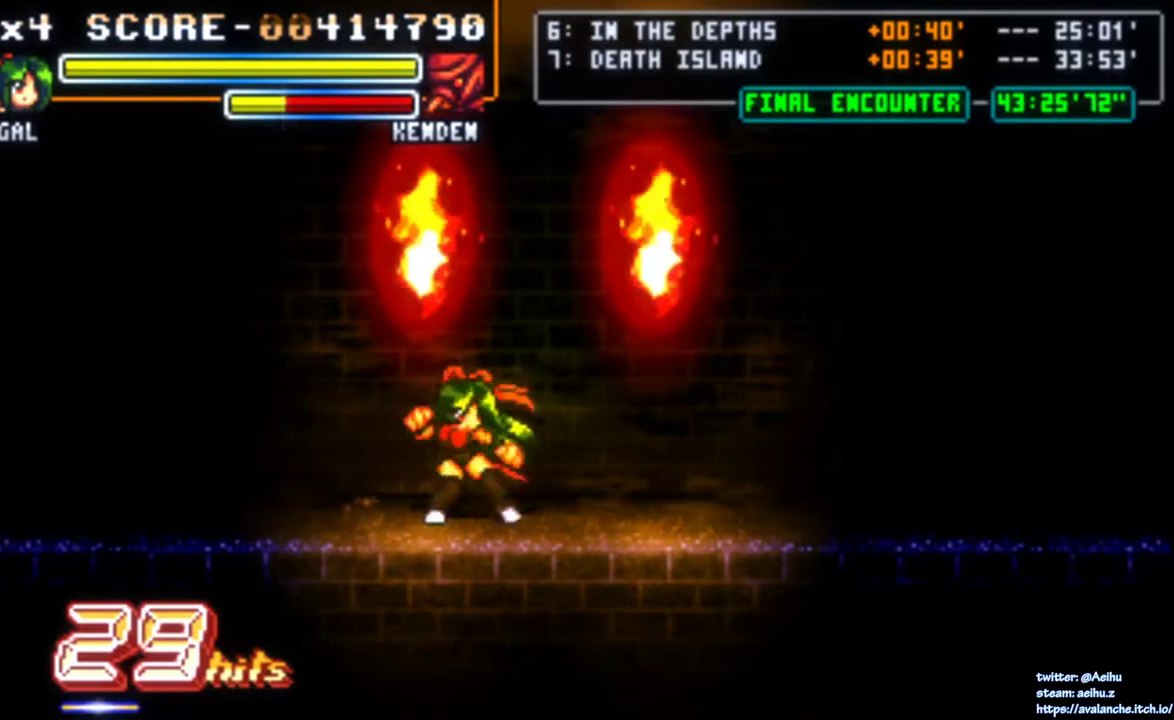
{"buttons": ["DPAD_RIGHT"], "right_stick": "center", "events": [[17, "SQUARE", "down"], [133, "SQUARE", "up"], [367, "DPAD_RIGHT", "down"]]}
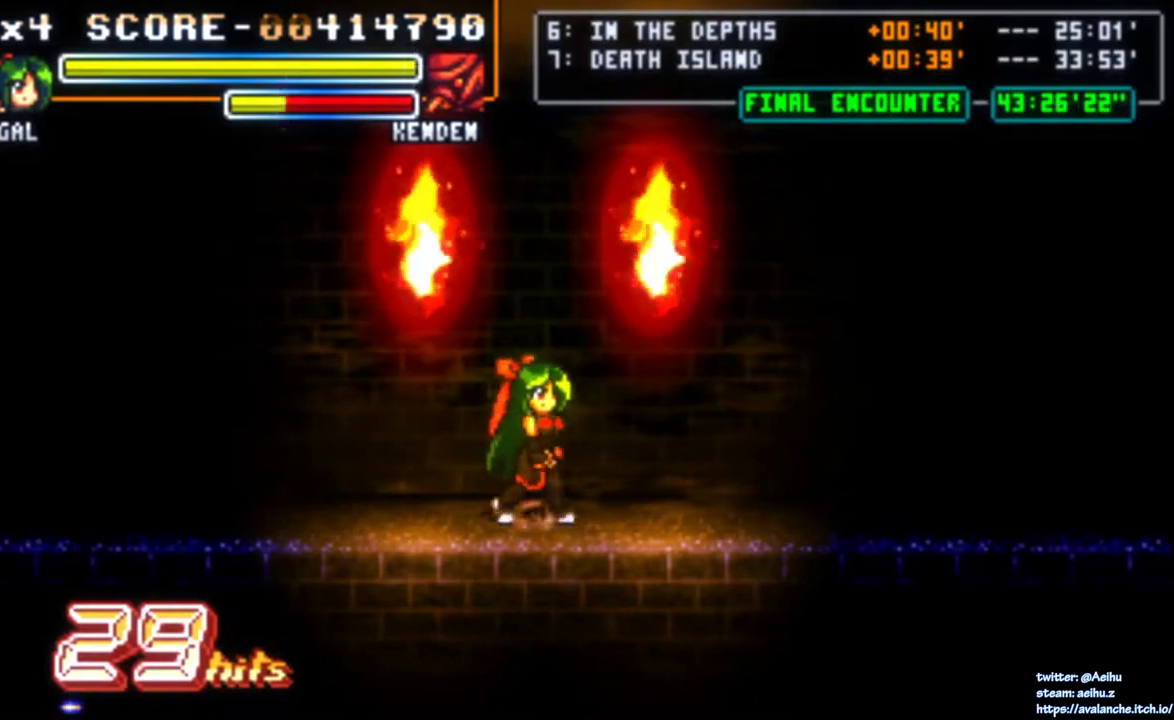
{"buttons": ["DPAD_LEFT"], "right_stick": "center", "events": [[200, "DPAD_RIGHT", "up"], [350, "DPAD_LEFT", "down"], [433, "DPAD_LEFT", "up"], [483, "DPAD_LEFT", "down"]]}
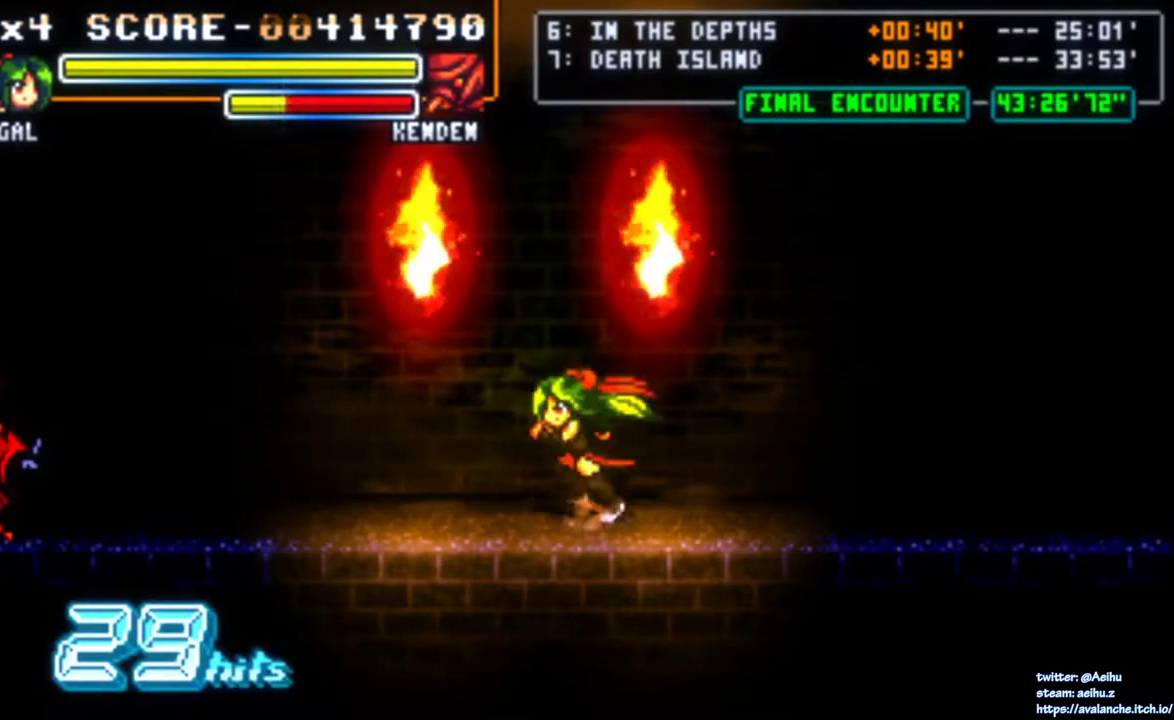
{"buttons": ["SQUARE", "DPAD_LEFT"], "right_stick": "center", "events": [[283, "DPAD_DOWN", "down"], [383, "DPAD_DOWN", "up"], [417, "SQUARE", "down"]]}
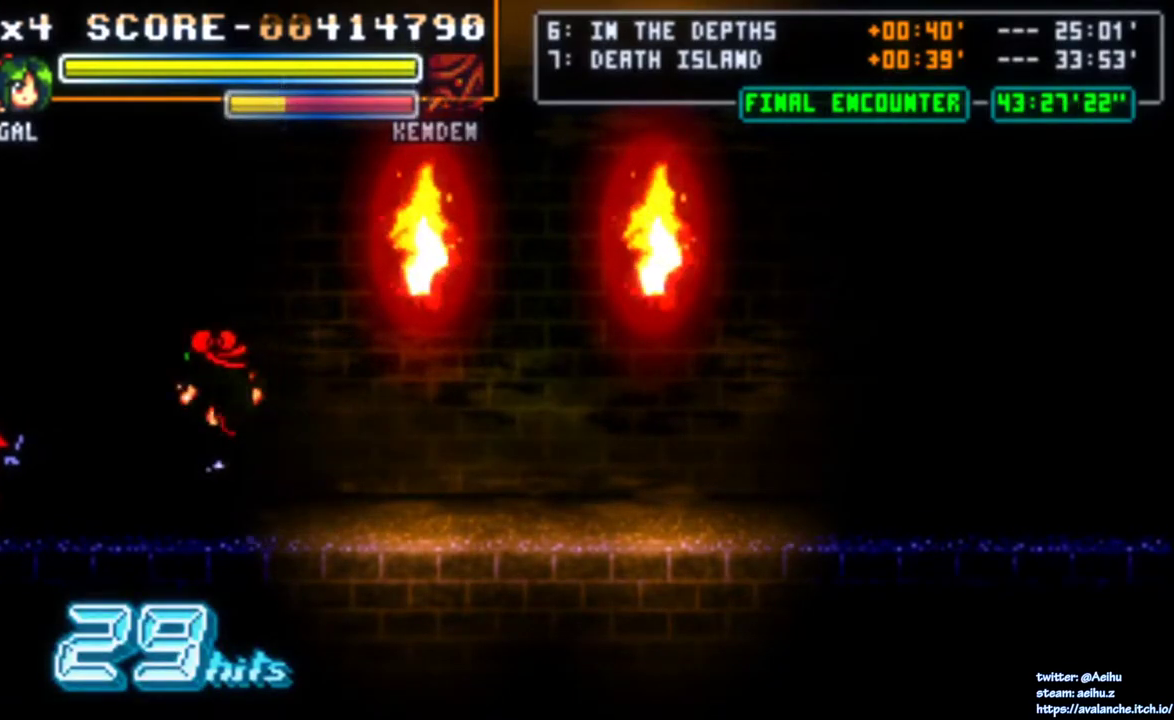
{"buttons": [], "right_stick": "center", "events": [[167, "DPAD_LEFT", "up"], [217, "SQUARE", "up"]]}
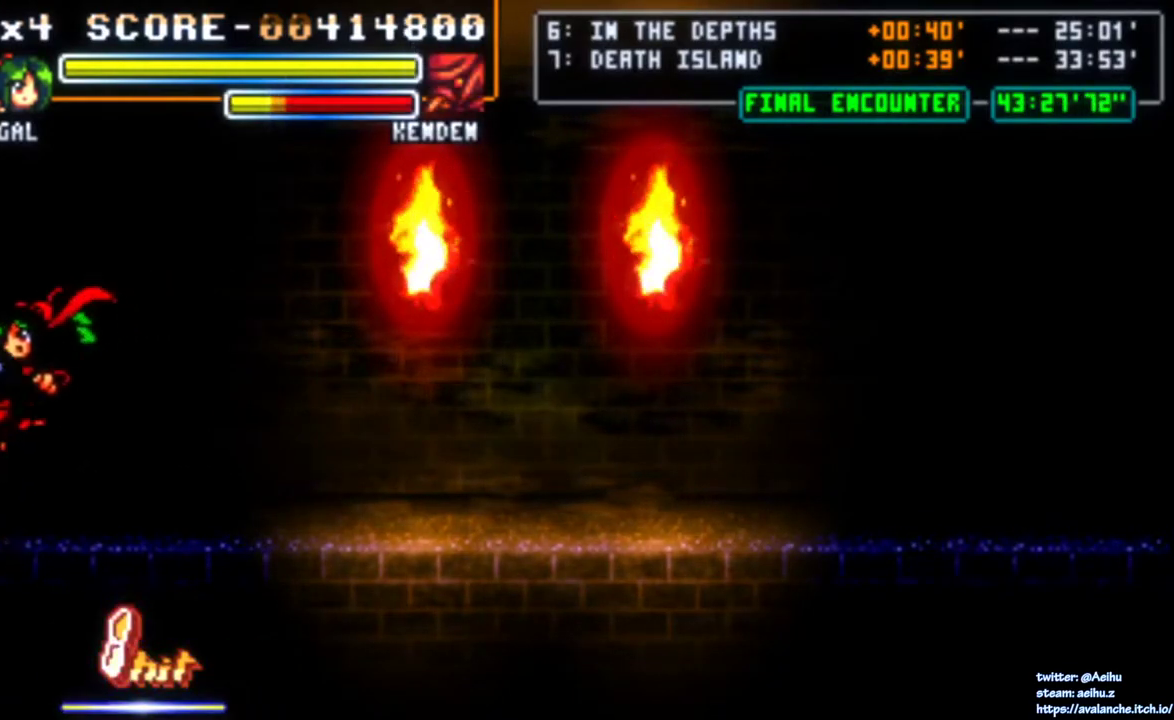
{"buttons": ["SQUARE"], "right_stick": "center", "events": [[283, "SQUARE", "down"], [400, "SQUARE", "up"], [450, "SQUARE", "down"]]}
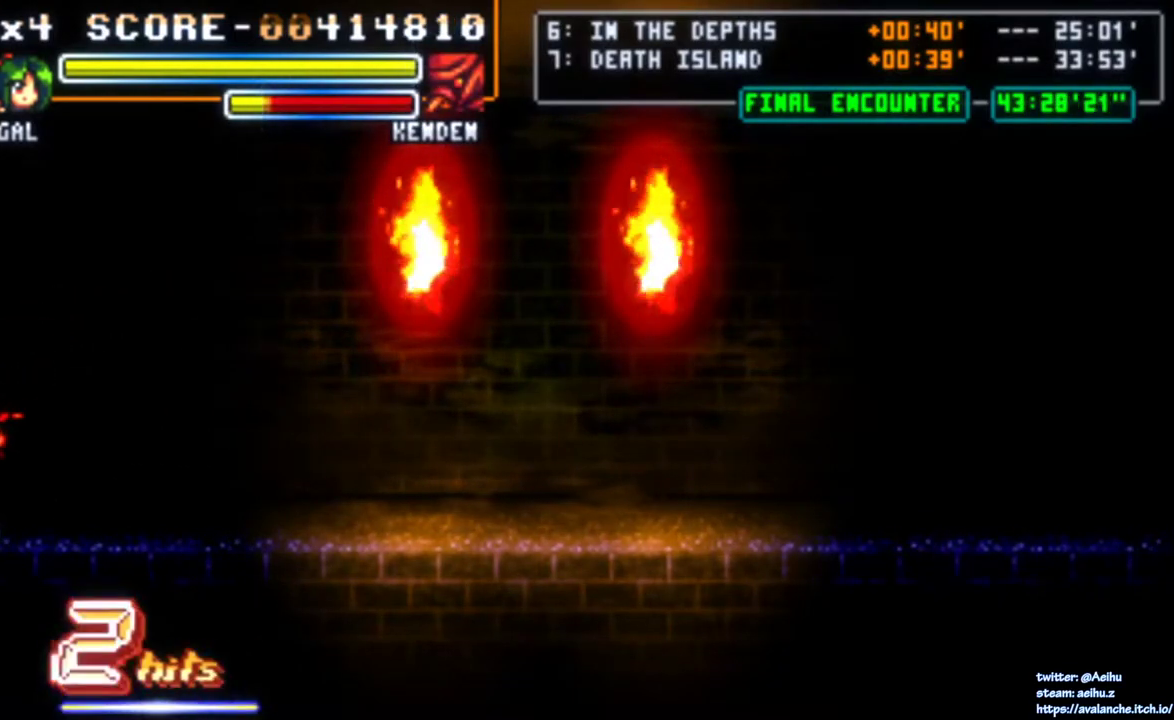
{"buttons": ["SQUARE"], "right_stick": "center", "events": [[33, "SQUARE", "up"], [83, "SQUARE", "down"], [167, "SQUARE", "up"], [217, "SQUARE", "down"], [450, "SQUARE", "up"], [500, "SQUARE", "down"]]}
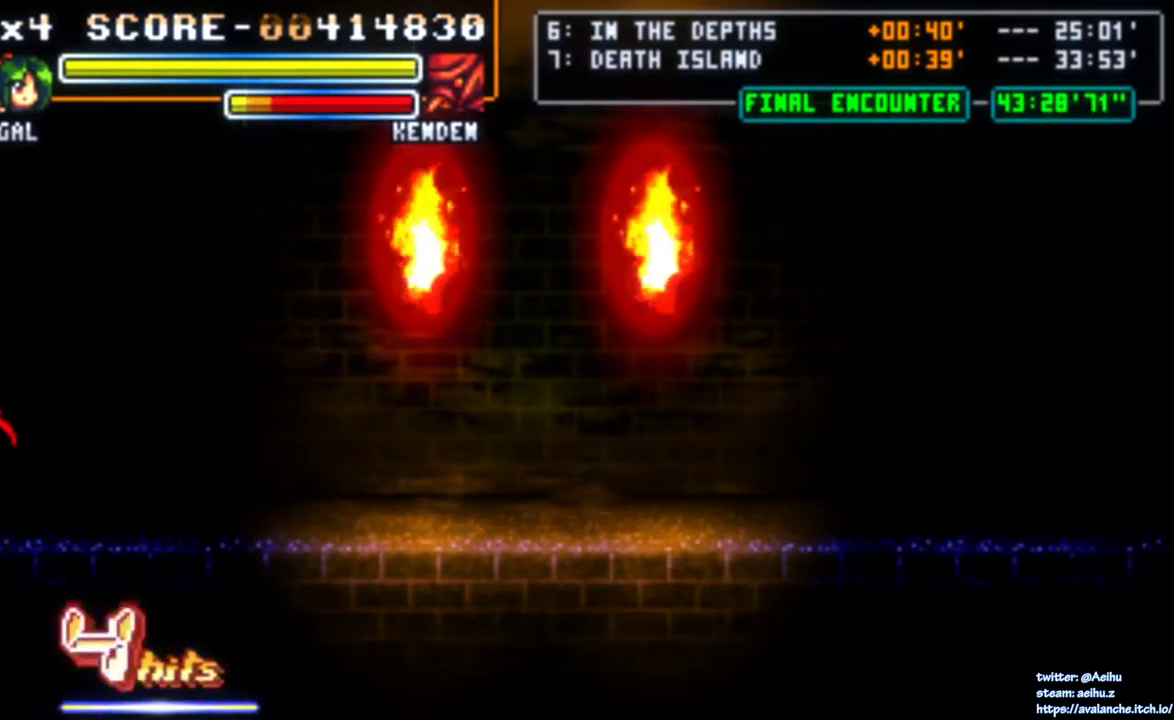
{"buttons": ["SQUARE"], "right_stick": "center", "events": [[83, "SQUARE", "up"], [133, "SQUARE", "down"], [217, "SQUARE", "up"], [267, "SQUARE", "down"]]}
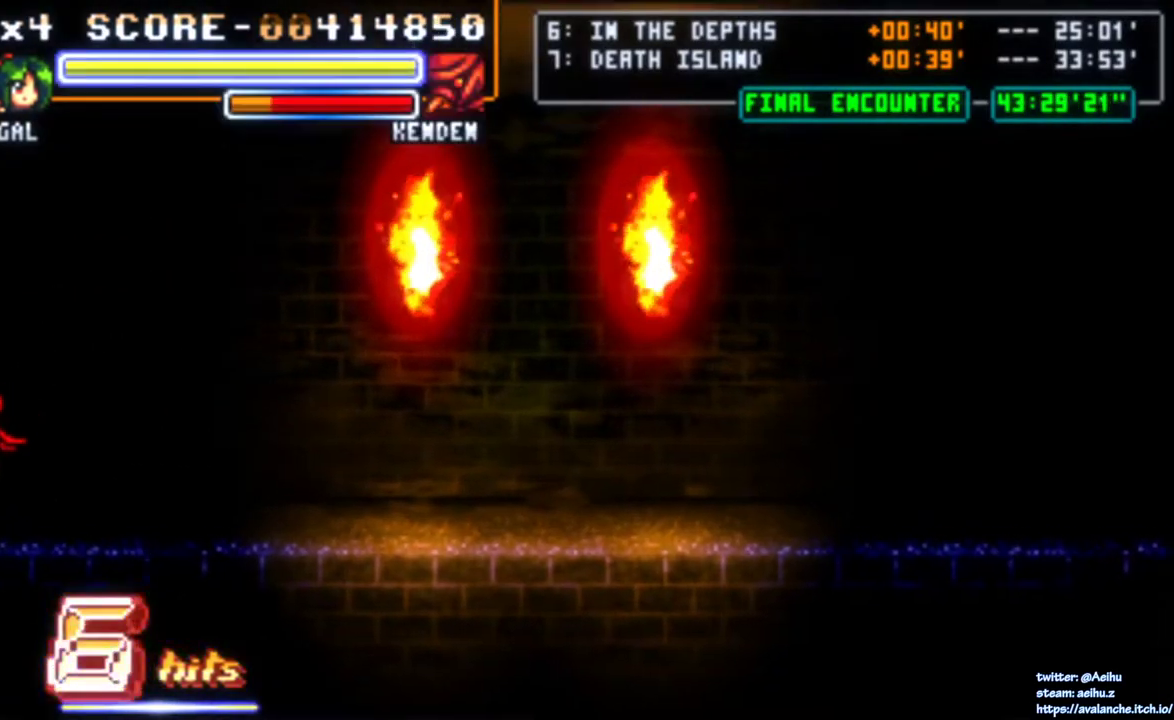
{"buttons": ["DPAD_RIGHT"], "right_stick": "center", "events": [[17, "SQUARE", "up"], [367, "DPAD_RIGHT", "down"], [433, "DPAD_RIGHT", "up"], [483, "DPAD_RIGHT", "down"]]}
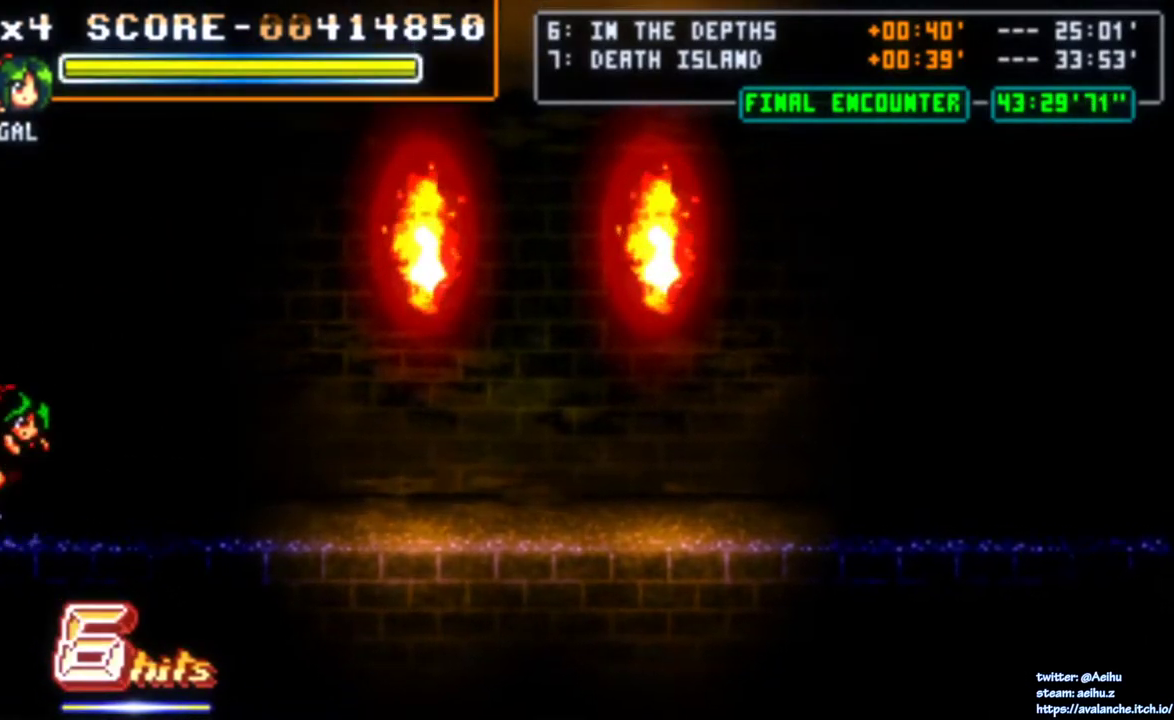
{"buttons": ["DPAD_RIGHT"], "right_stick": "center", "events": [[50, "DPAD_UP", "down"], [150, "DPAD_UP", "up"]]}
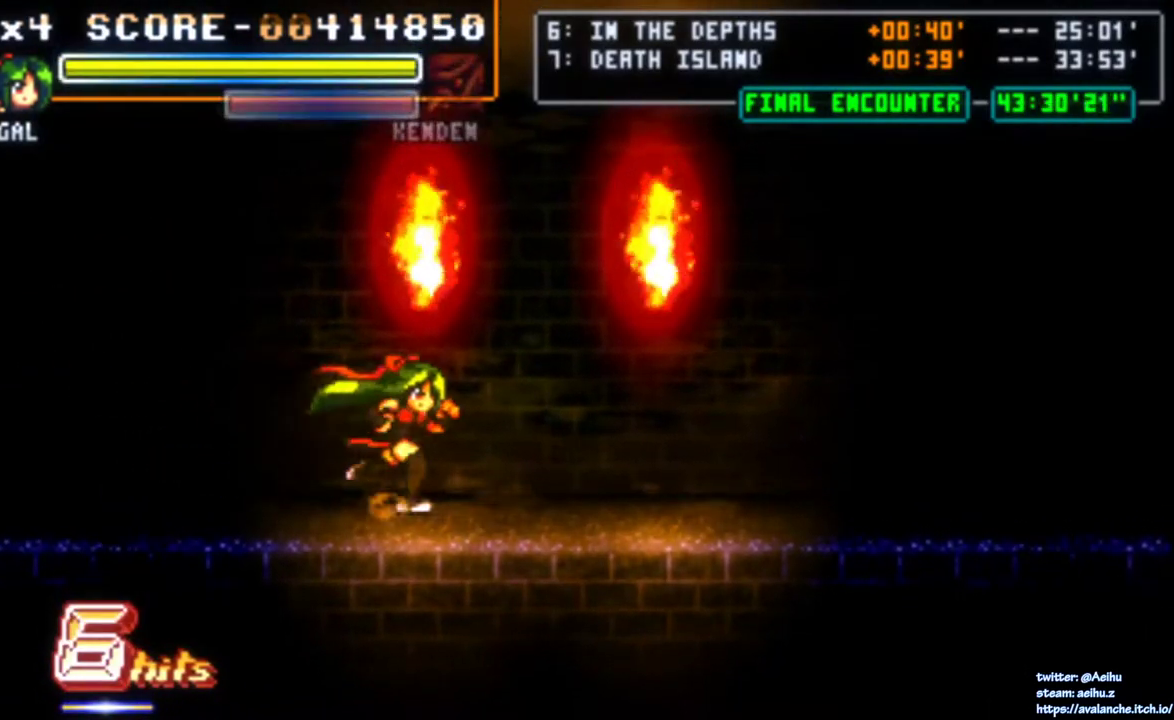
{"buttons": ["DPAD_DOWN", "DPAD_RIGHT"], "right_stick": "center", "events": [[500, "DPAD_DOWN", "down"]]}
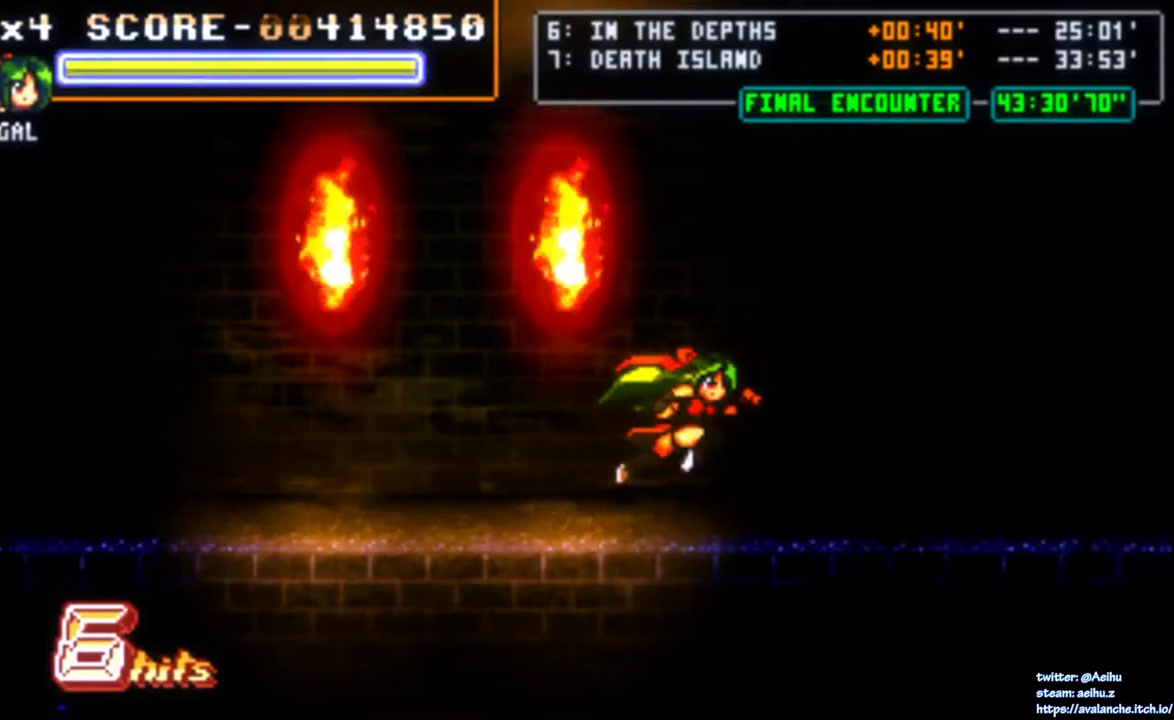
{"buttons": ["DPAD_RIGHT"], "right_stick": "center", "events": [[67, "DPAD_DOWN", "up"]]}
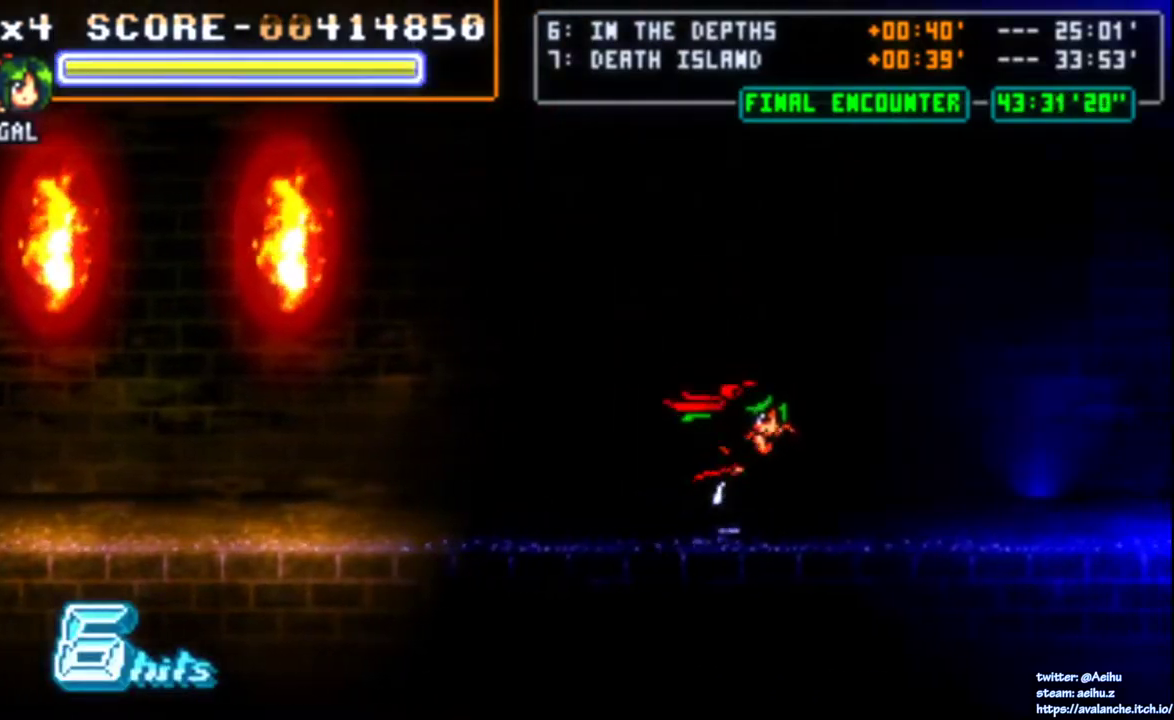
{"buttons": ["DPAD_RIGHT"], "right_stick": "center", "events": [[200, "DPAD_UP", "down"], [250, "DPAD_UP", "up"]]}
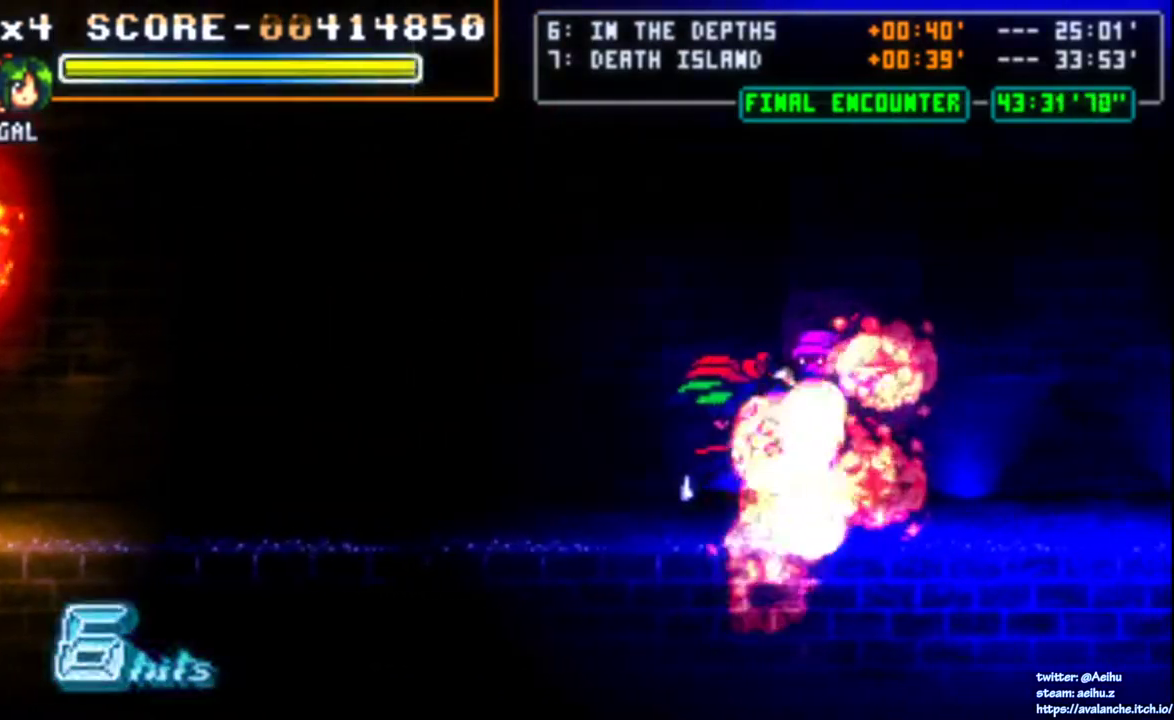
{"buttons": [], "right_stick": "center", "events": [[217, "DPAD_RIGHT", "up"], [283, "SQUARE", "down"], [367, "SQUARE", "up"], [417, "SQUARE", "down"], [500, "SQUARE", "up"]]}
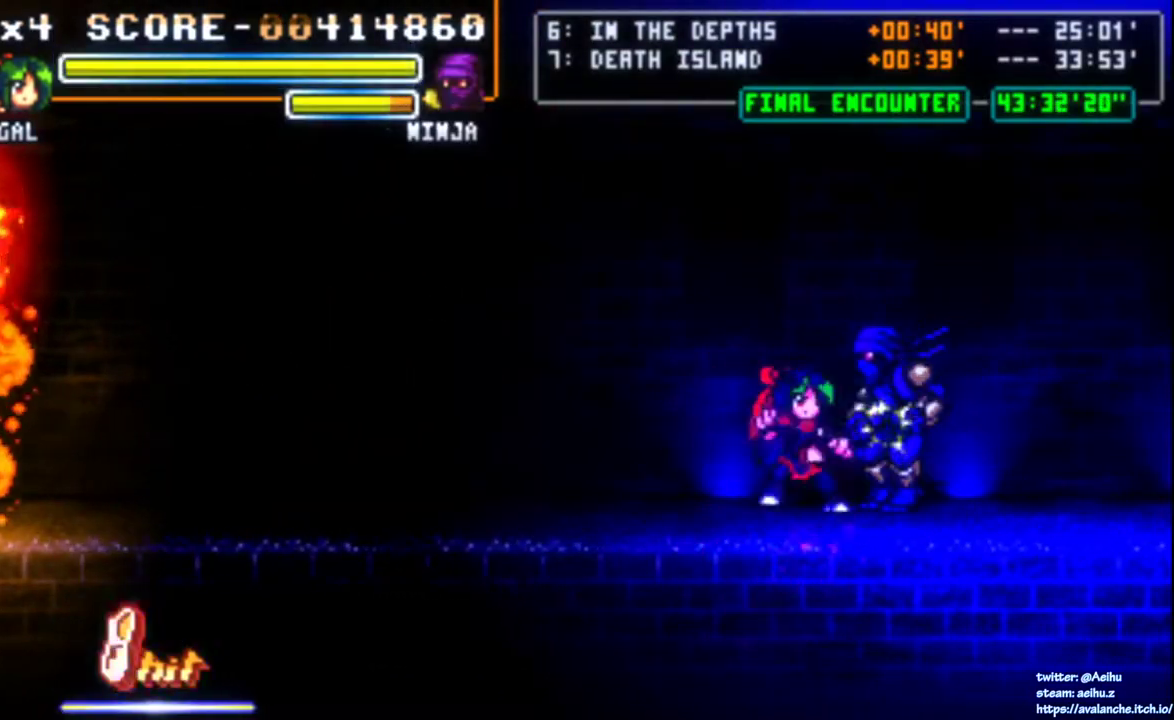
{"buttons": ["SQUARE"], "right_stick": "center", "events": [[33, "SQUARE", "down"], [117, "SQUARE", "up"], [167, "SQUARE", "down"], [250, "SQUARE", "up"], [300, "SQUARE", "down"], [383, "SQUARE", "up"], [417, "SQUARE", "down"]]}
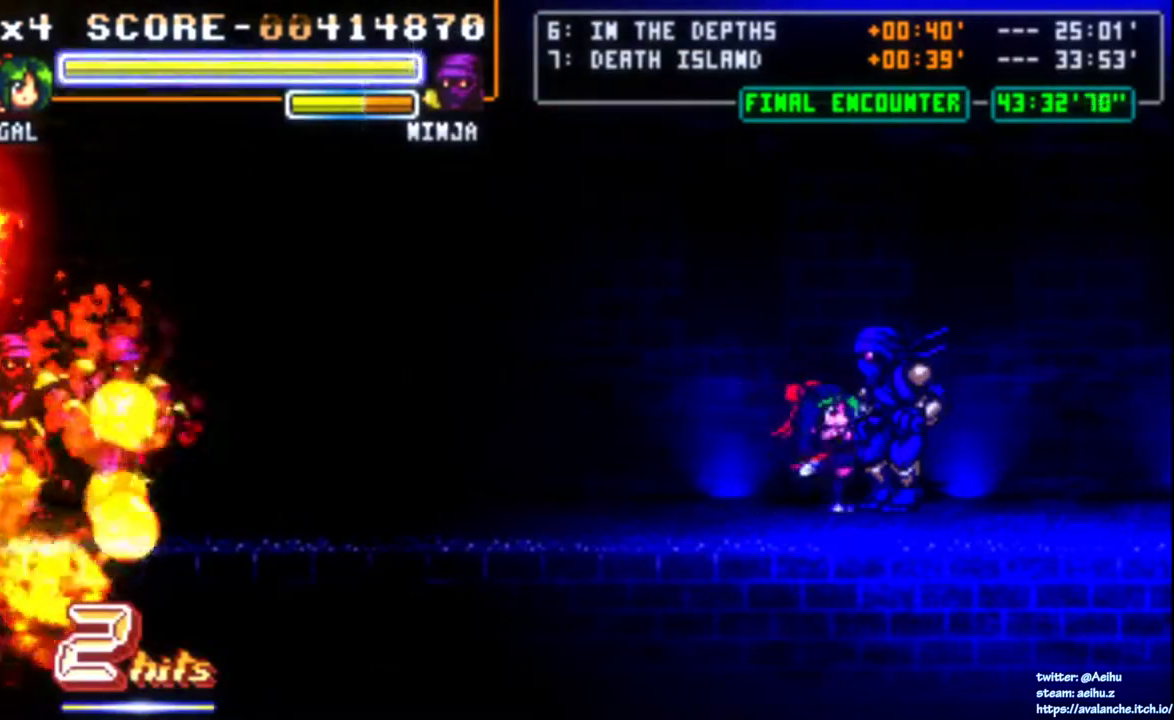
{"buttons": ["DPAD_RIGHT"], "right_stick": "center", "events": [[33, "SQUARE", "up"], [300, "DPAD_RIGHT", "down"]]}
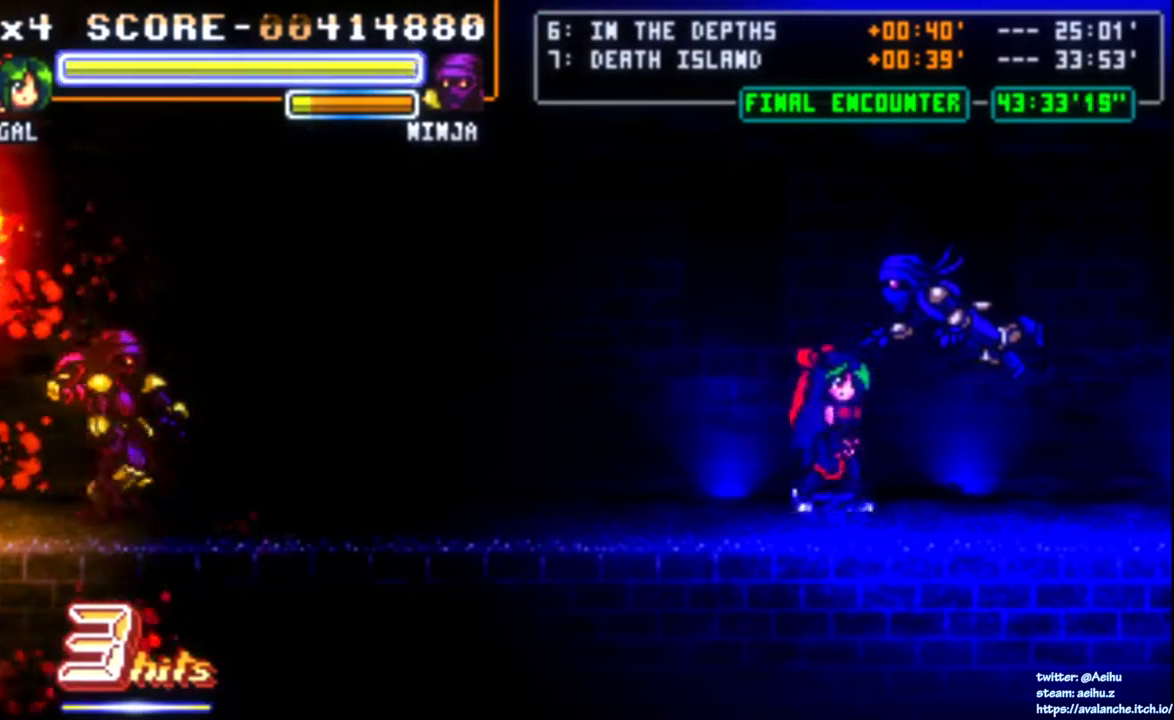
{"buttons": ["SQUARE"], "right_stick": "center", "events": [[83, "SQUARE", "down"], [167, "SQUARE", "up"], [217, "SQUARE", "down"], [433, "DPAD_RIGHT", "up"]]}
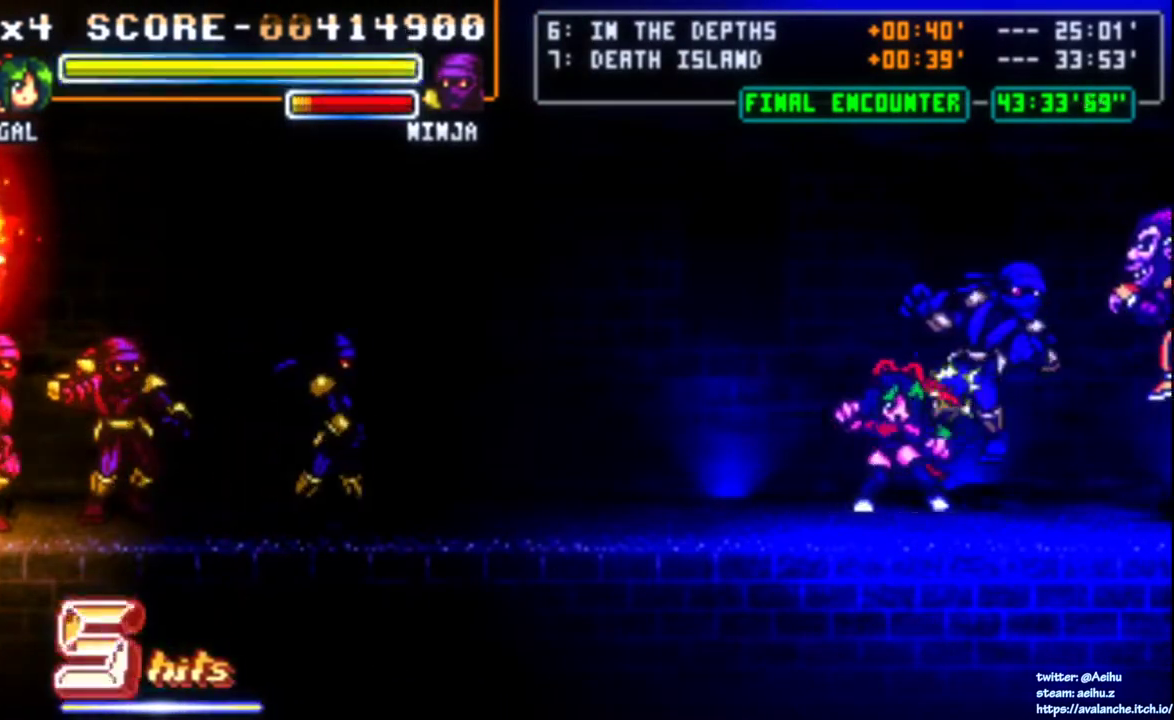
{"buttons": [], "right_stick": "center", "events": [[200, "SQUARE", "up"], [250, "SQUARE", "down"], [467, "SQUARE", "up"]]}
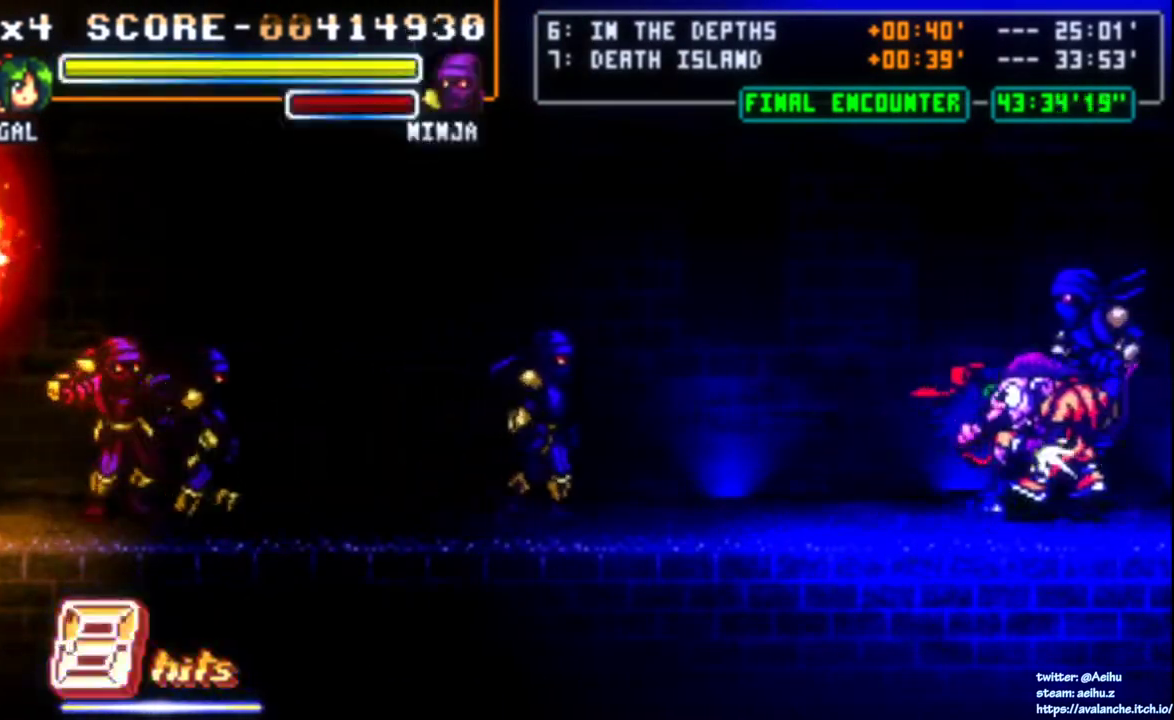
{"buttons": [], "right_stick": "center", "events": [[17, "SQUARE", "down"], [467, "SQUARE", "up"]]}
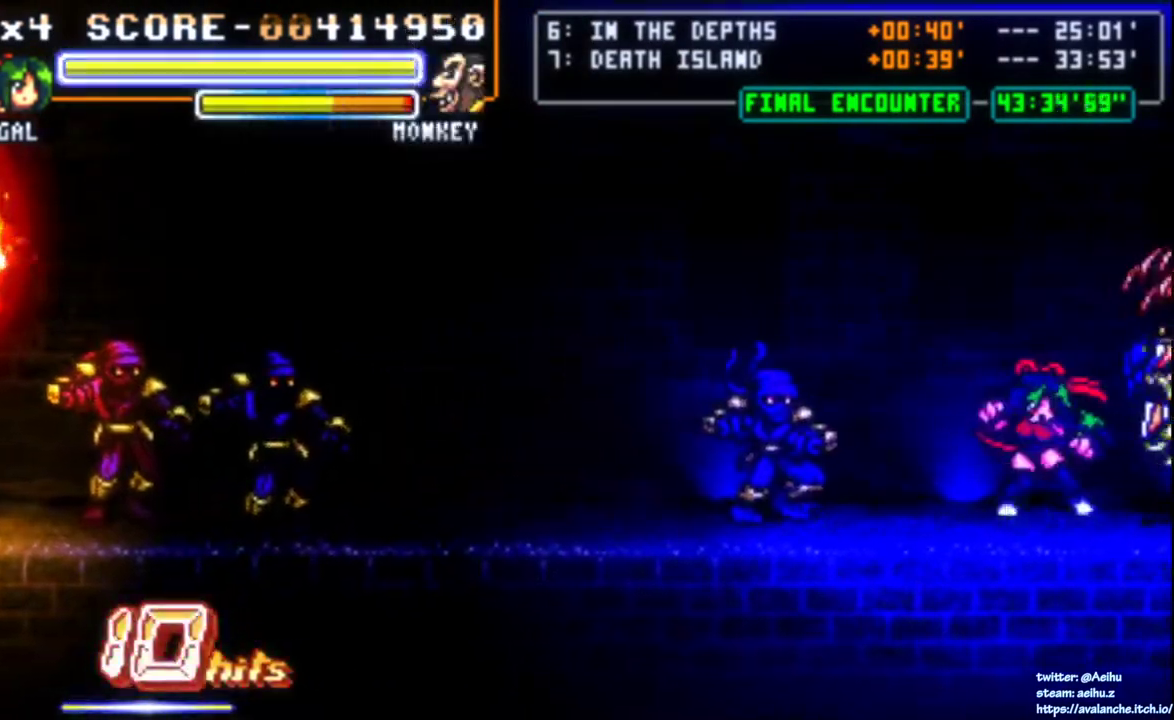
{"buttons": ["SQUARE", "DPAD_LEFT"], "right_stick": "center", "events": [[150, "DPAD_LEFT", "down"], [300, "SQUARE", "down"]]}
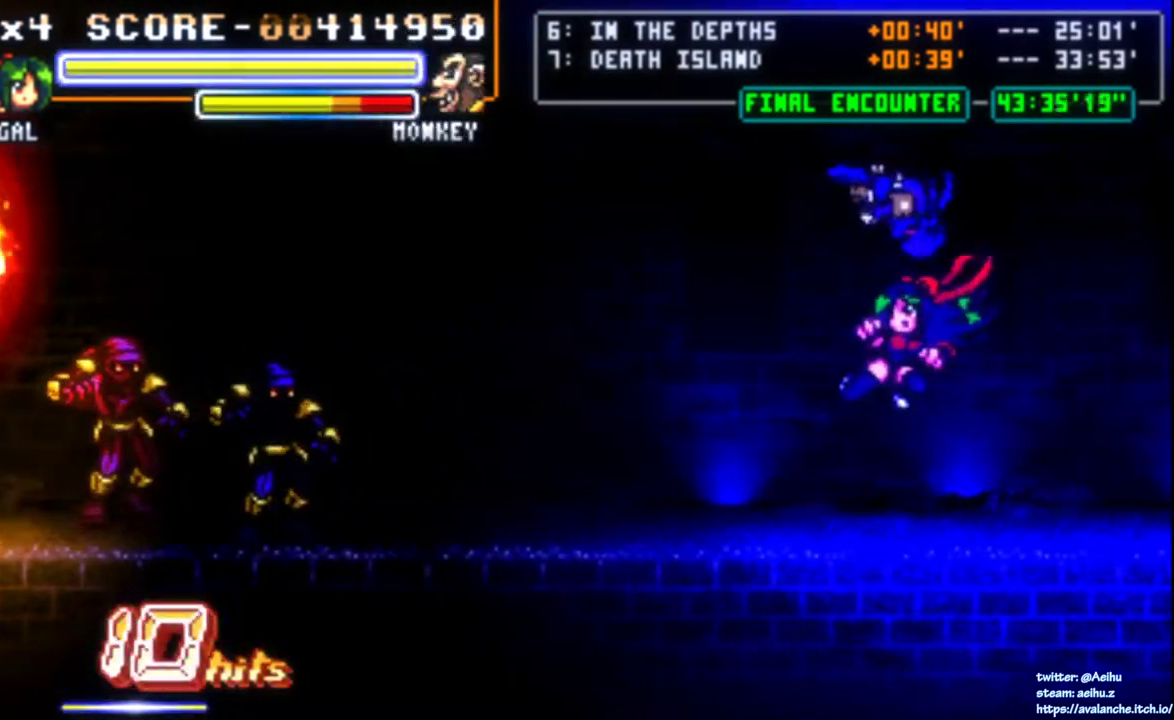
{"buttons": ["DPAD_LEFT"], "right_stick": "center", "events": [[50, "DPAD_LEFT", "up"], [67, "SQUARE", "up"], [383, "DPAD_LEFT", "down"]]}
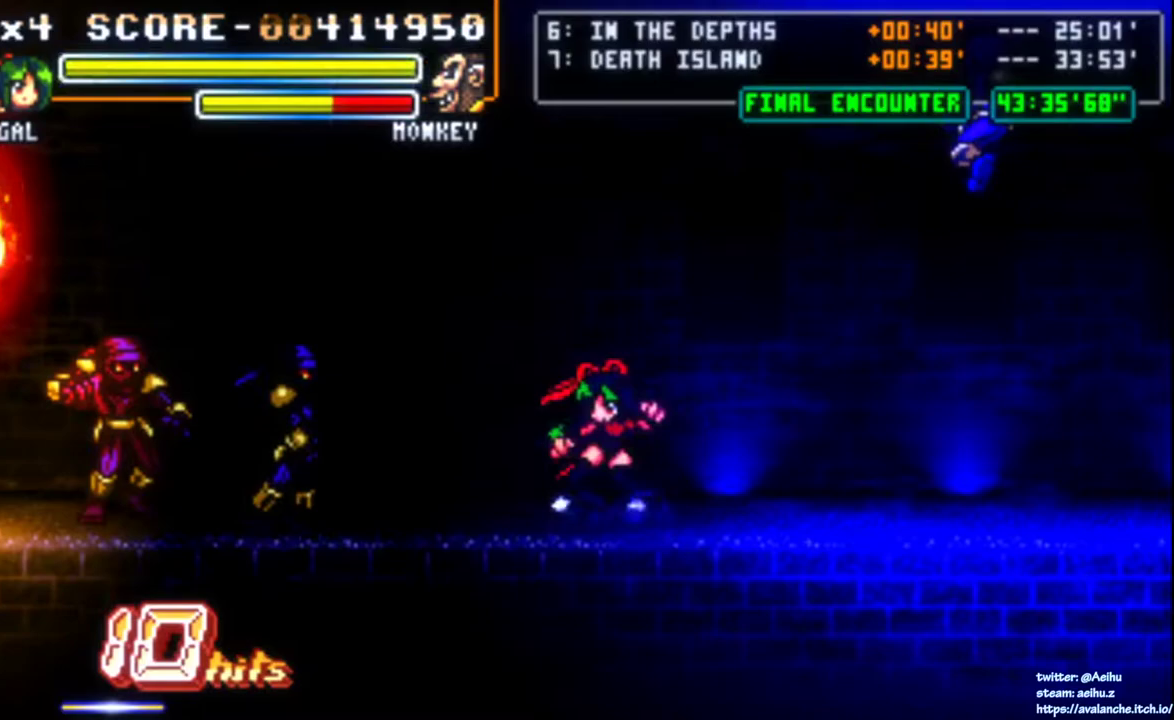
{"buttons": [], "right_stick": "center", "events": [[183, "SQUARE", "down"], [333, "DPAD_LEFT", "up"], [400, "SQUARE", "up"]]}
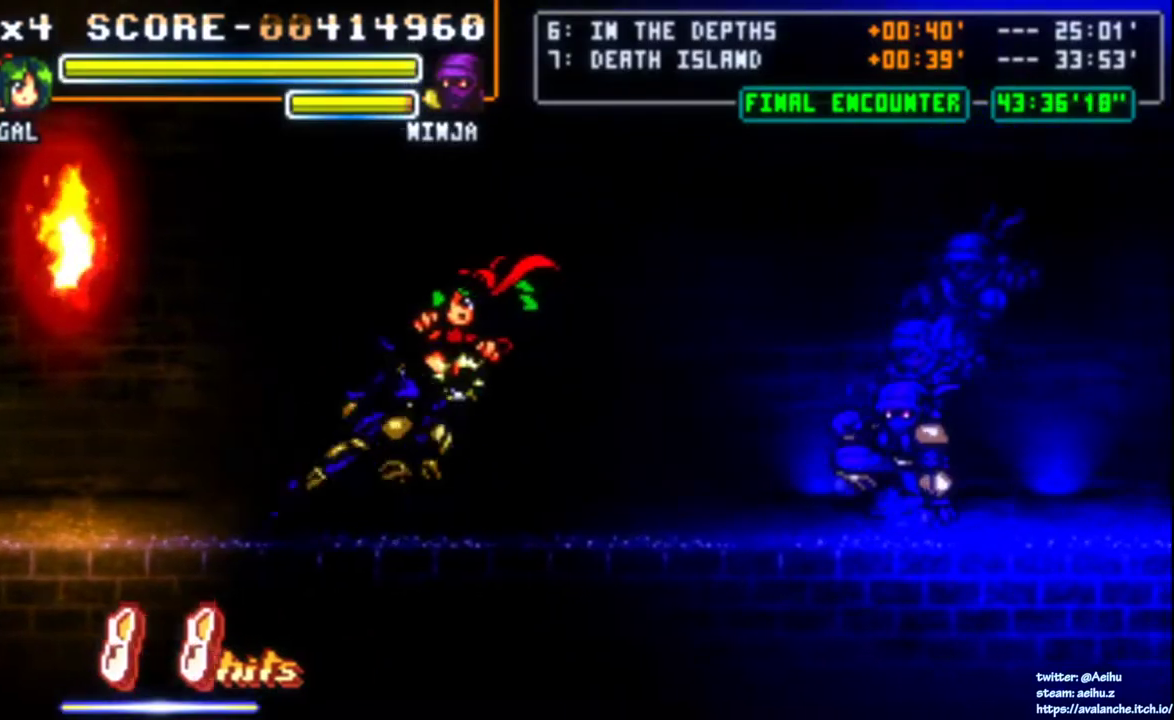
{"buttons": [], "right_stick": "center", "events": []}
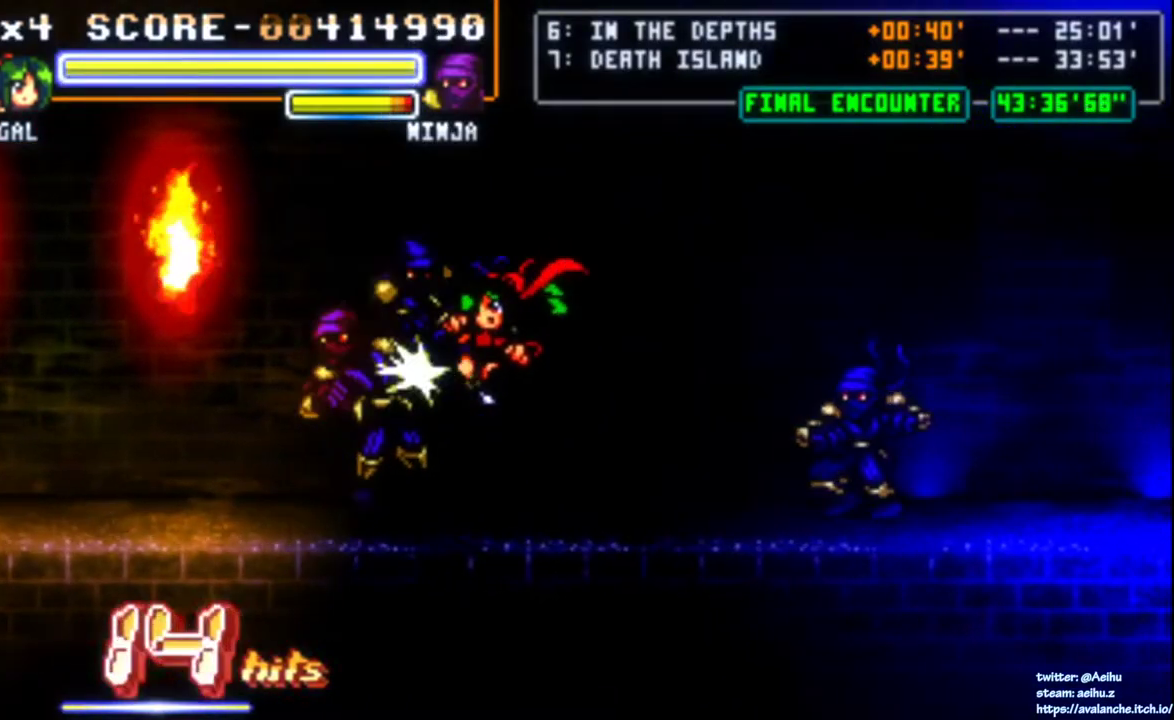
{"buttons": ["SQUARE", "DPAD_LEFT"], "right_stick": "center", "events": [[350, "DPAD_LEFT", "down"], [483, "SQUARE", "down"]]}
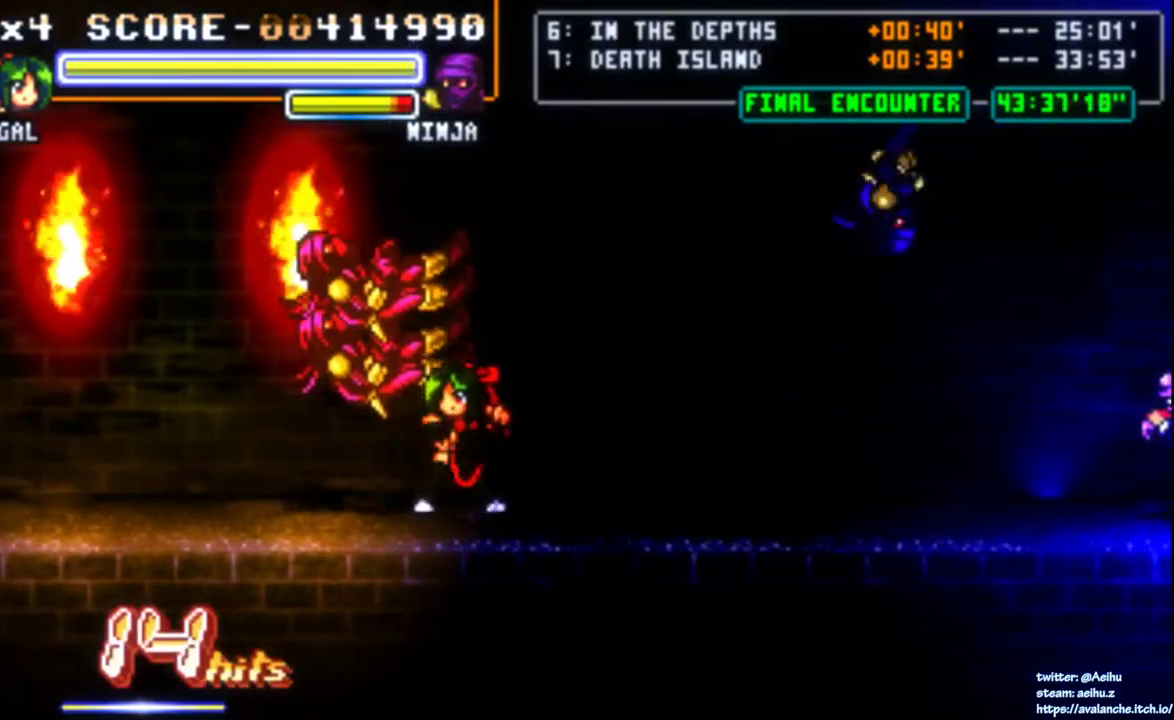
{"buttons": ["SQUARE", "DPAD_LEFT"], "right_stick": "center", "events": [[50, "SQUARE", "up"], [117, "SQUARE", "down"], [183, "SQUARE", "up"], [250, "SQUARE", "down"], [433, "SQUARE", "up"], [483, "SQUARE", "down"]]}